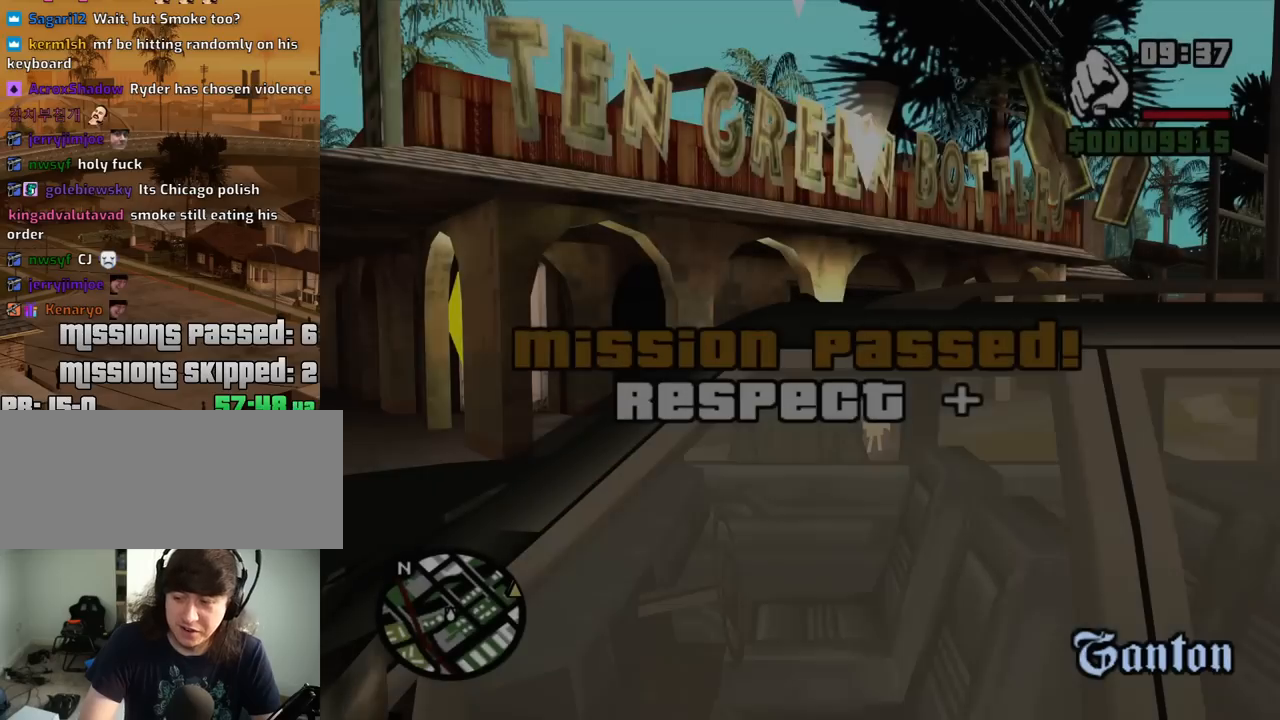
Gameplay with keyboard and mouse; each line is a JSON object with the keys and mouse buttons held at the frame after it. "events" lists presses ("down") and releases ("up") of "1", "2", "3", "4", "5", "6", "8", "a", "alt", "c", "ctrl", "d", "down", "e", "escape", "f", "f1", "f2", "f3", "g", "h", "left", "num2", "q", "r", "right", "s", "shift", "space", "t", "tab", "up", "v", "w", "x", "z", "mouse_left", "mouse_middle", "mouse_right", "mouse_wheel_up" and "mouse_wheel_down" between this image and that frame as [ms after this image, input, new state], when the widget could be followed in between. "mouse_left", "mouse_middle", "mouse_right", "mouse_wheel_up", "mouse_wheel_down" = the "left", "middle", "right", "wheel_up", "wheel_down" buttons of the "mouse" list. No other keys are recorded. Mouse movement is not recorded.
{"keys": ["w"], "mouse": [], "events": [[217, "a", "down"], [217, "w", "down"], [500, "a", "up"]]}
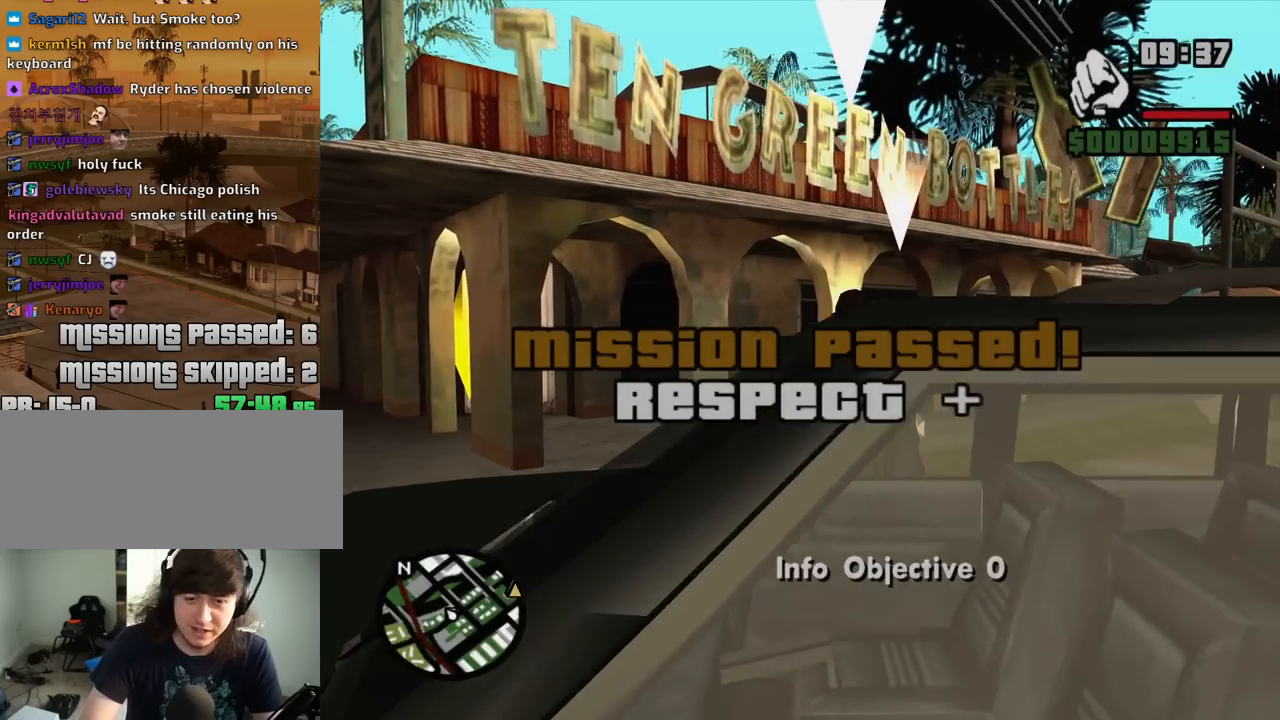
{"keys": [], "mouse": [], "events": [[133, "w", "up"]]}
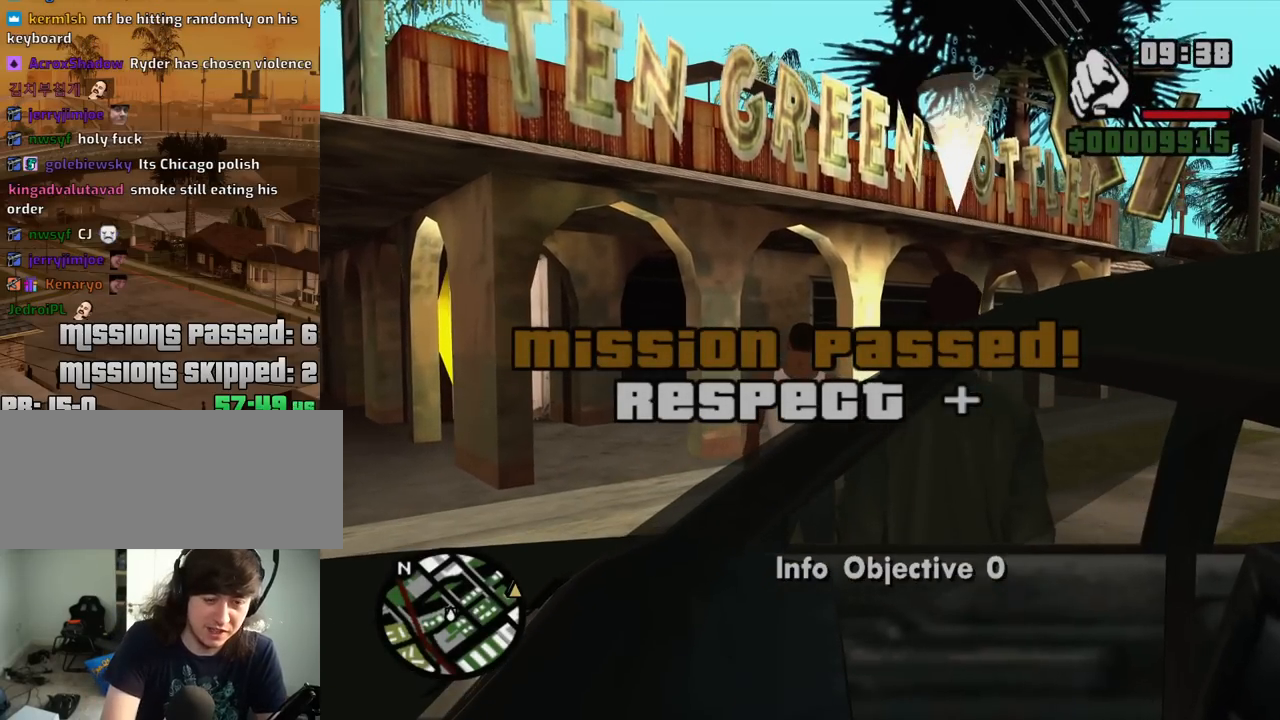
{"keys": [], "mouse": [], "events": []}
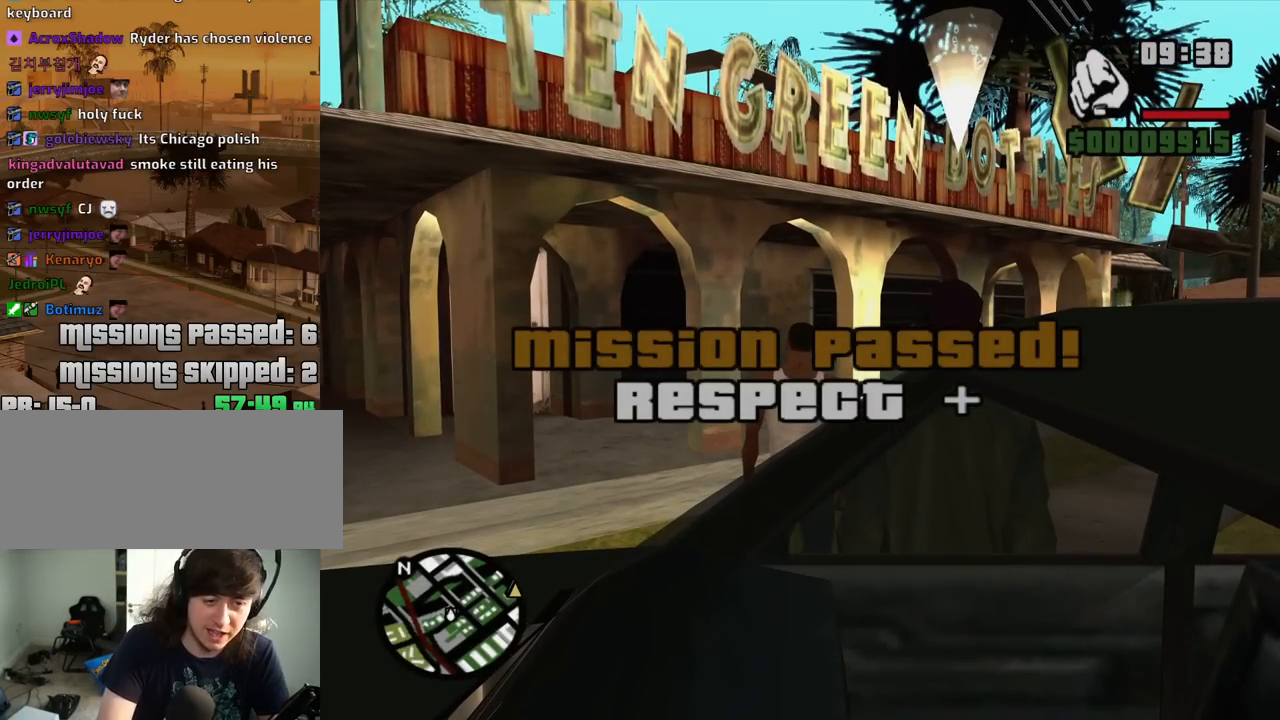
{"keys": [], "mouse": [], "events": []}
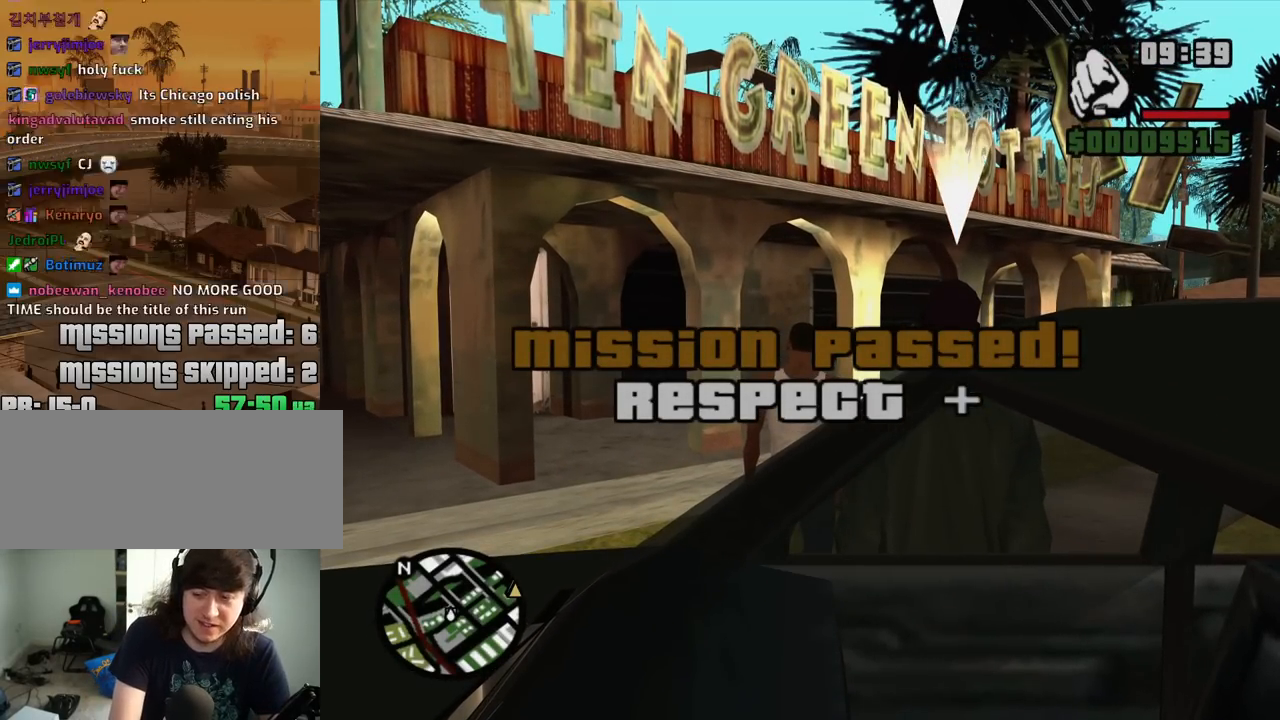
{"keys": [], "mouse": [], "events": []}
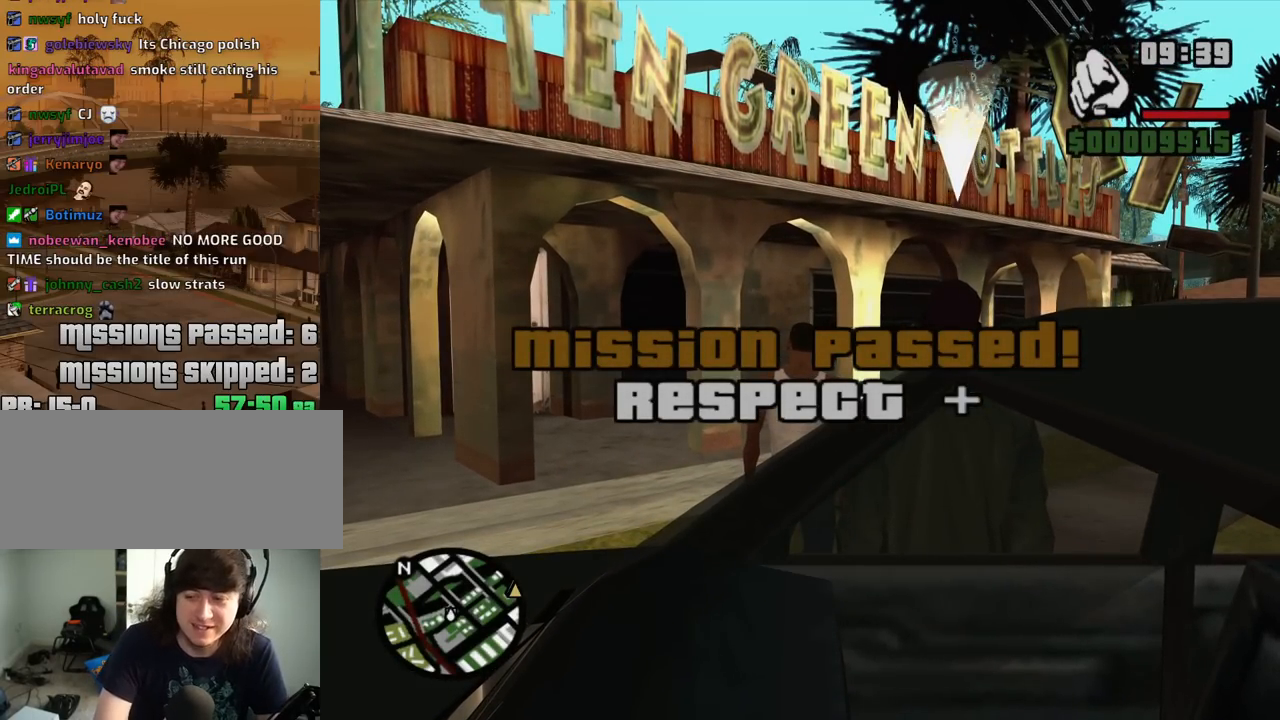
{"keys": [], "mouse": [], "events": []}
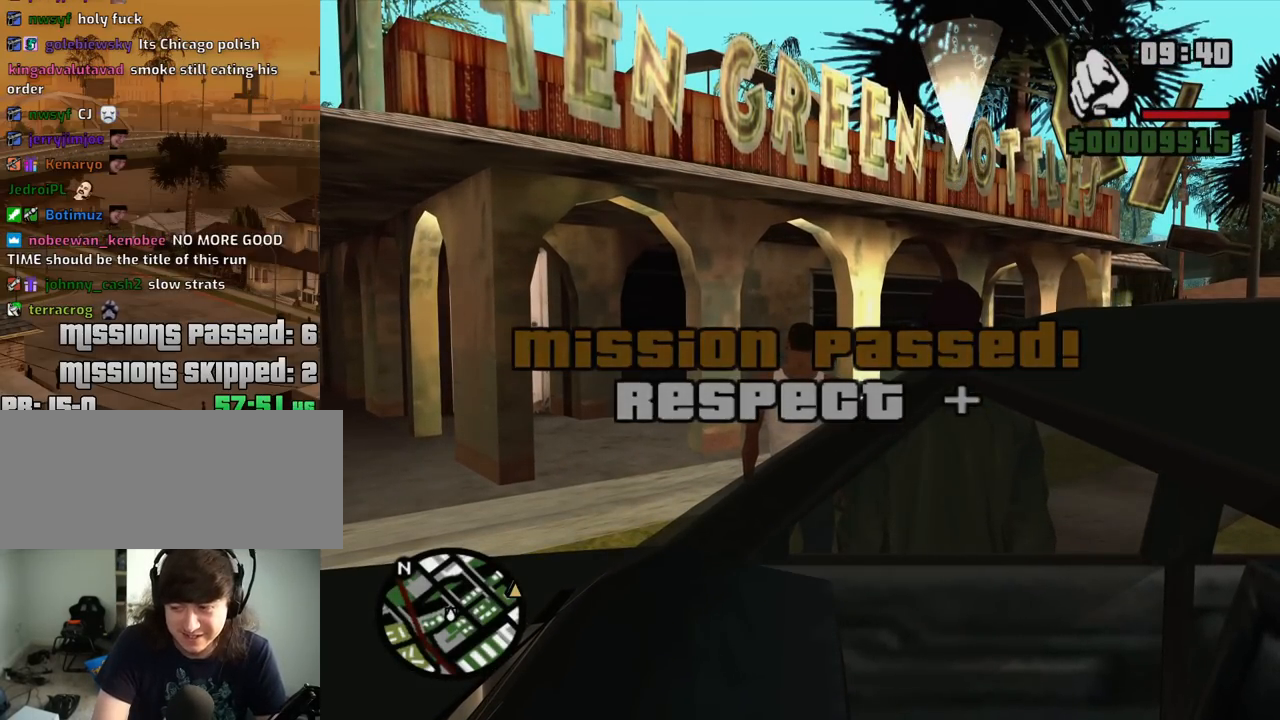
{"keys": [], "mouse": [], "events": []}
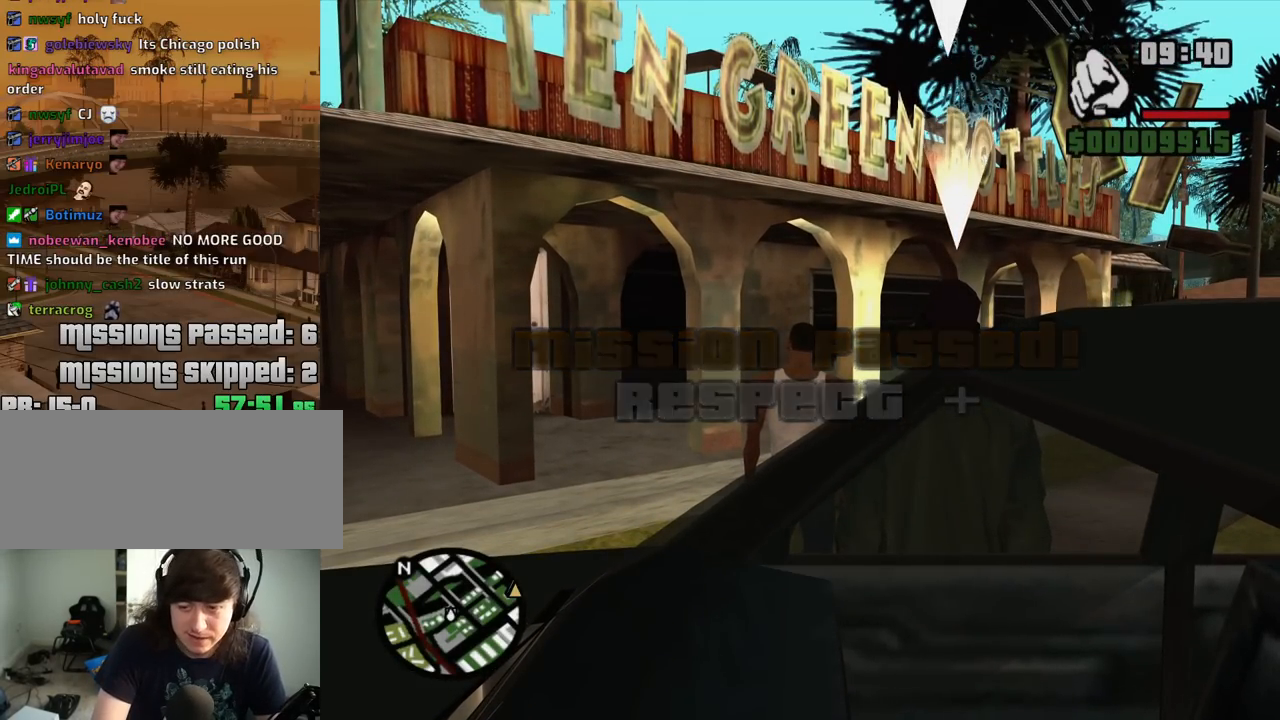
{"keys": [], "mouse": [], "events": []}
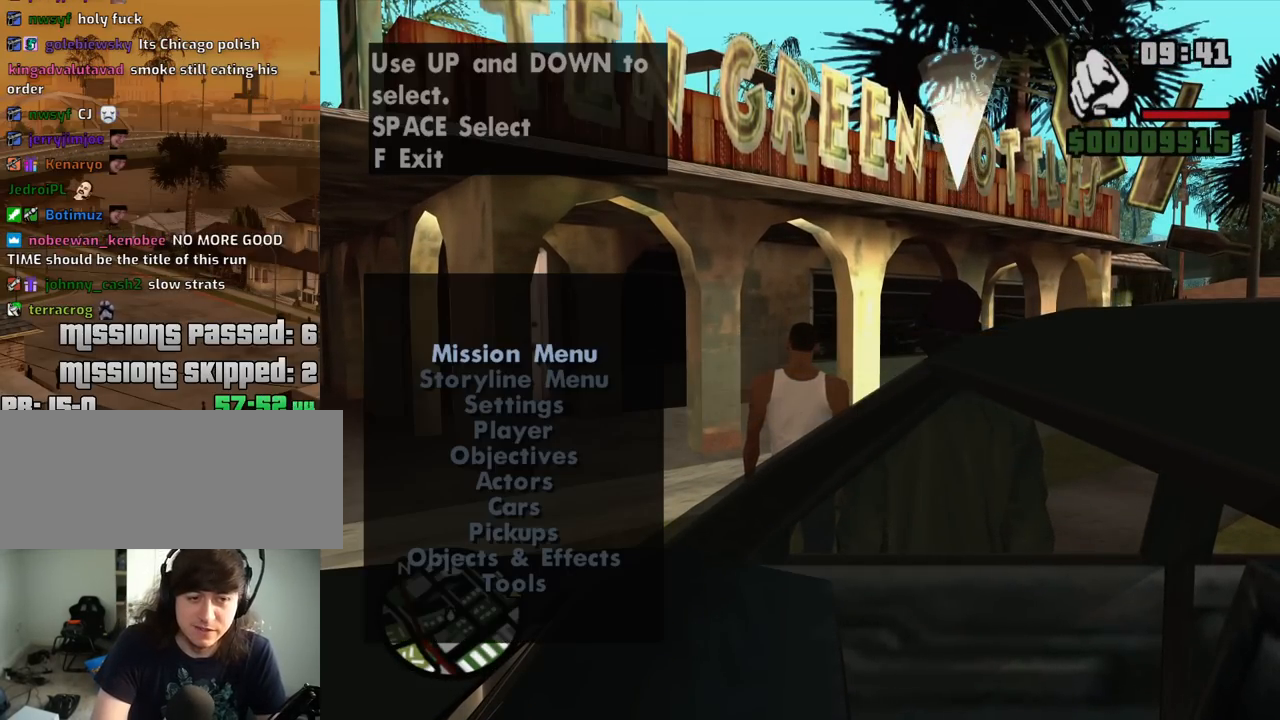
{"keys": [], "mouse": [], "events": [[383, "down", "down"], [433, "down", "up"]]}
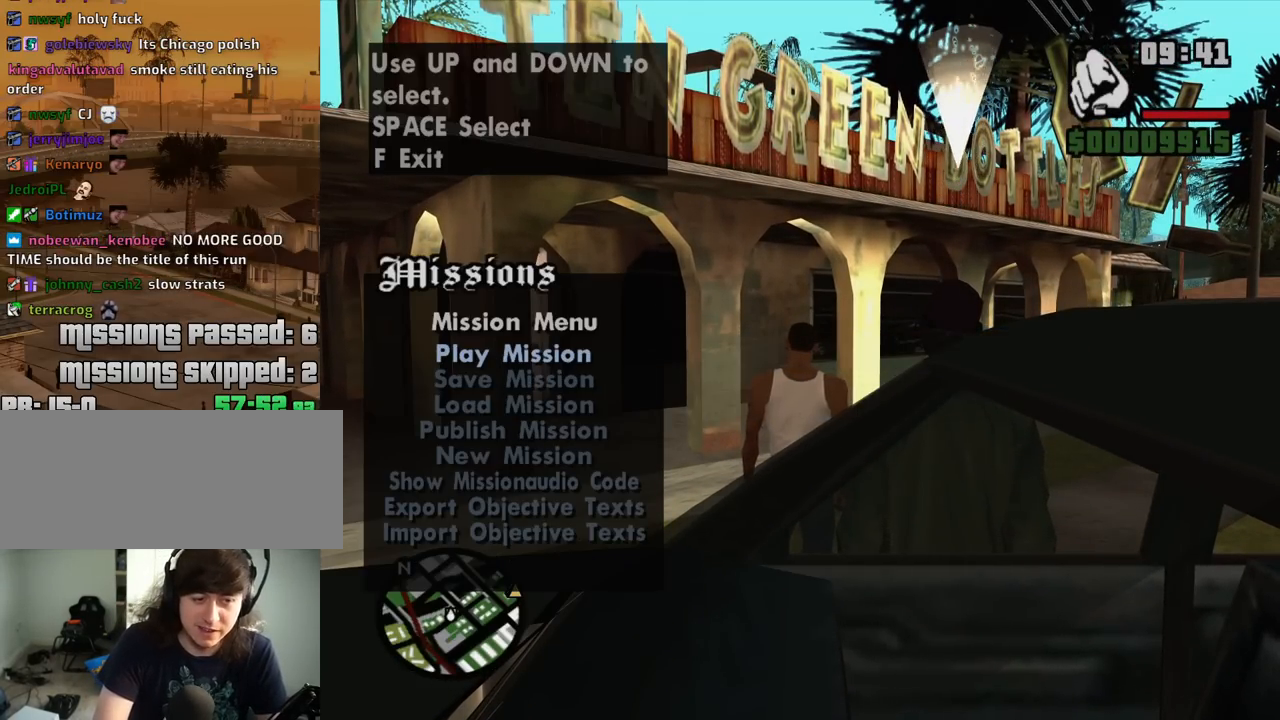
{"keys": [], "mouse": [], "events": [[83, "down", "down"], [133, "down", "up"], [217, "down", "down"], [317, "down", "up"]]}
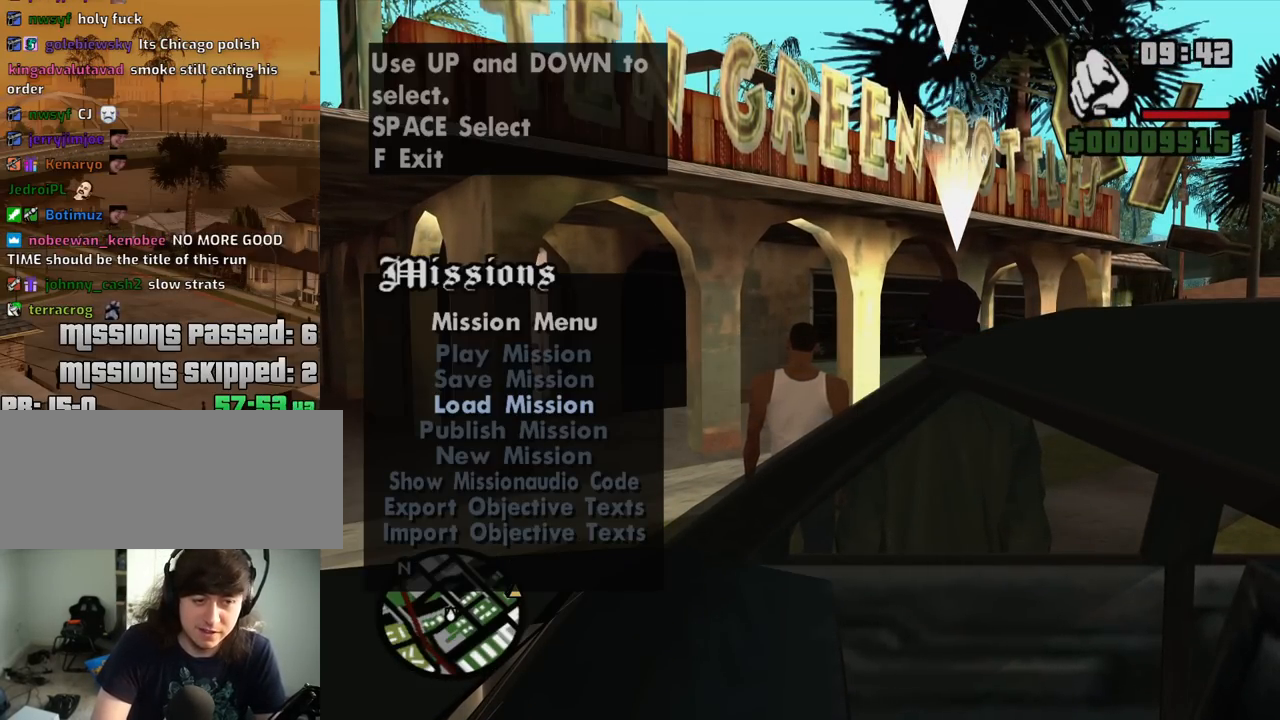
{"keys": [], "mouse": [], "events": [[383, "up", "down"], [467, "up", "up"]]}